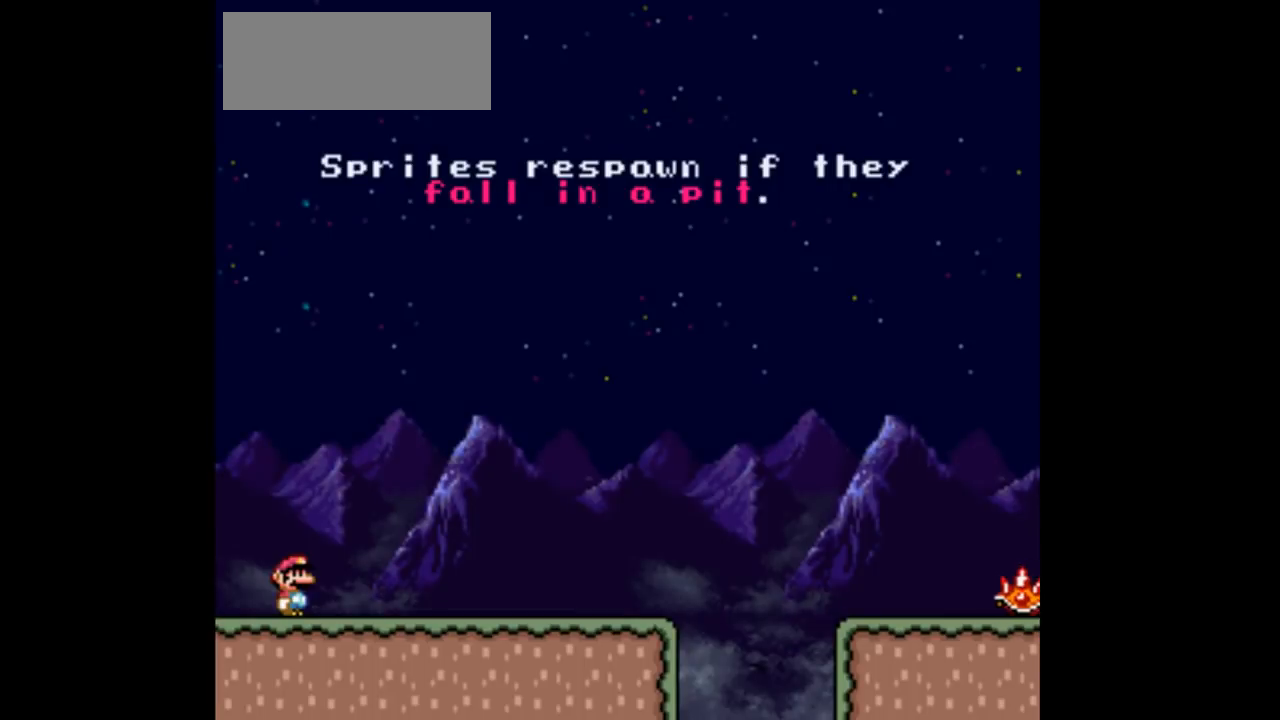
Gameplay with a controller (Nintendo layout); each line is a JSON object with the inputs held at the frame after it. "events" lists button and stick changes between this image and that frame as [ms after this image, input, new state], when the widget could be followed in between. Not read: L3 R3 Y.
{"buttons": [], "events": [[100, "DPAD_RIGHT", "down"], [333, "DPAD_RIGHT", "up"]]}
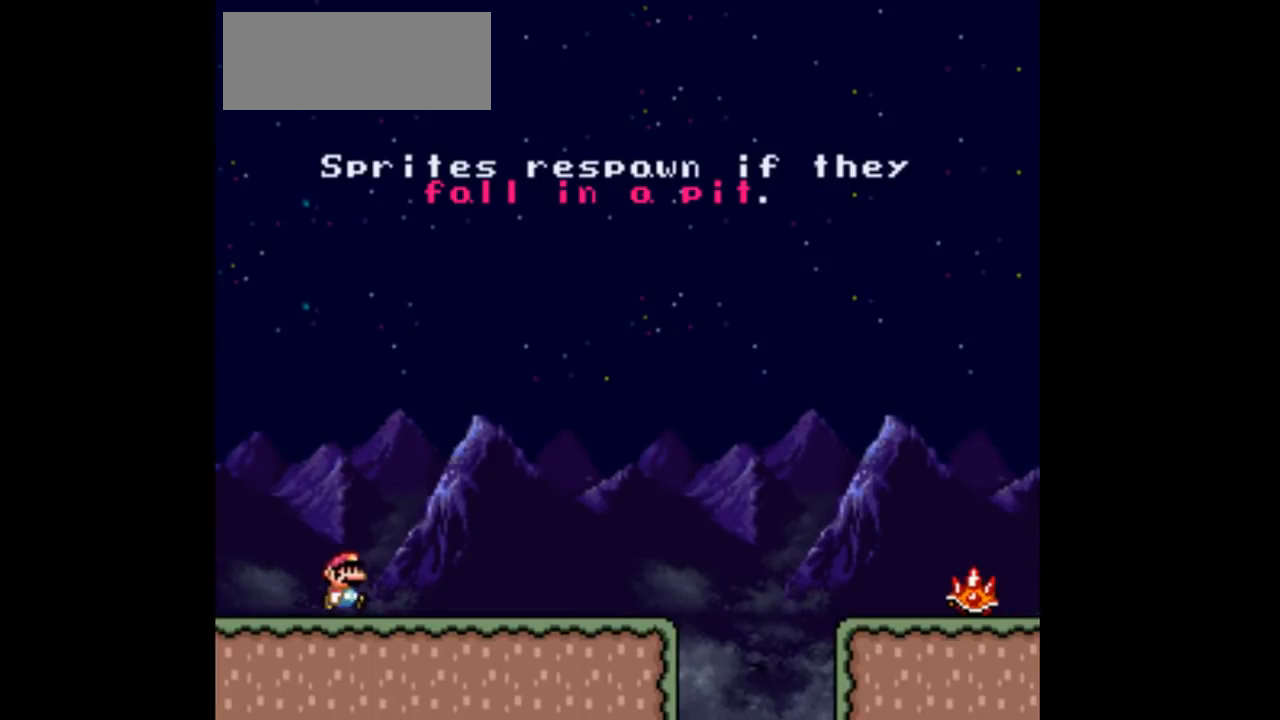
{"buttons": ["DPAD_RIGHT"], "events": [[467, "DPAD_RIGHT", "down"]]}
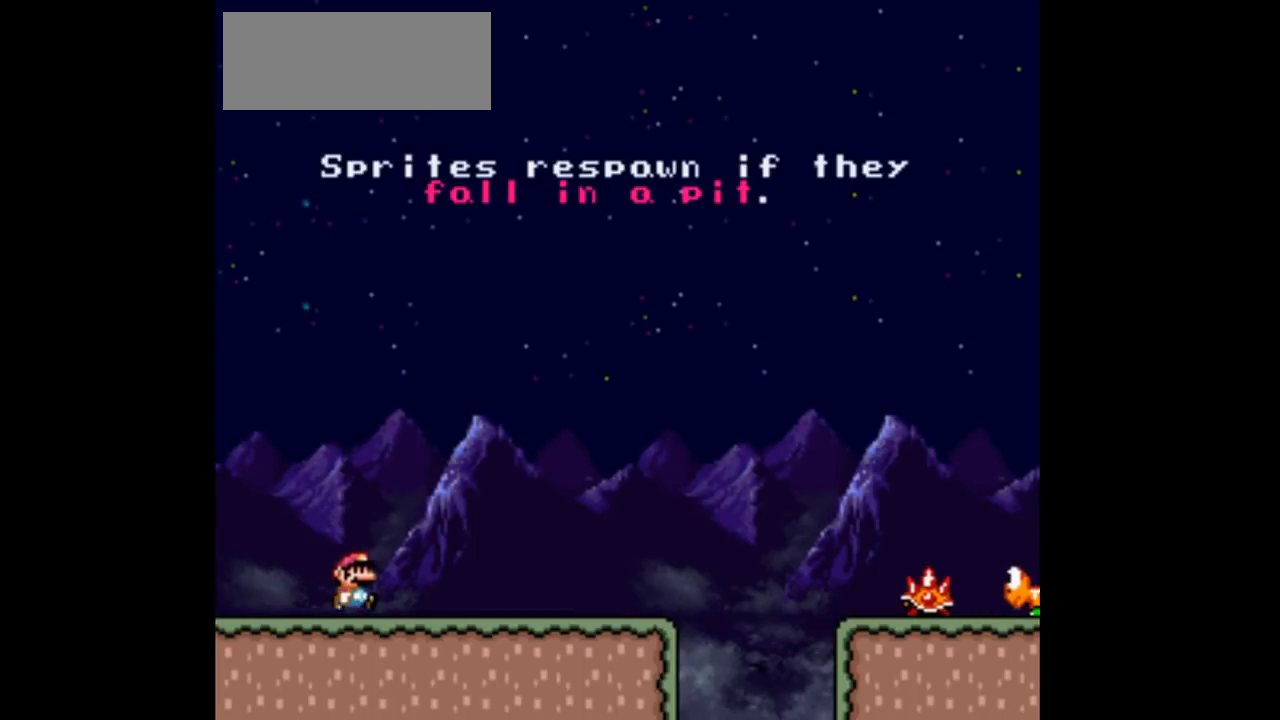
{"buttons": [], "events": [[233, "DPAD_RIGHT", "up"]]}
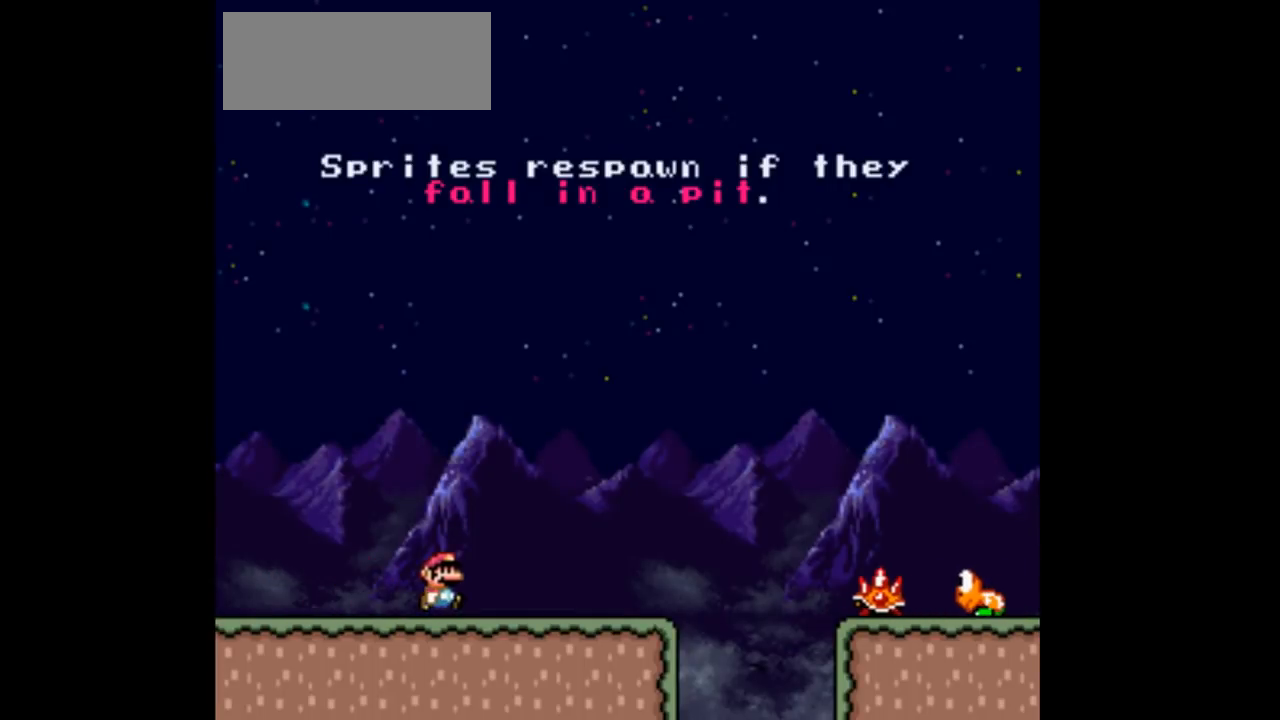
{"buttons": [], "events": []}
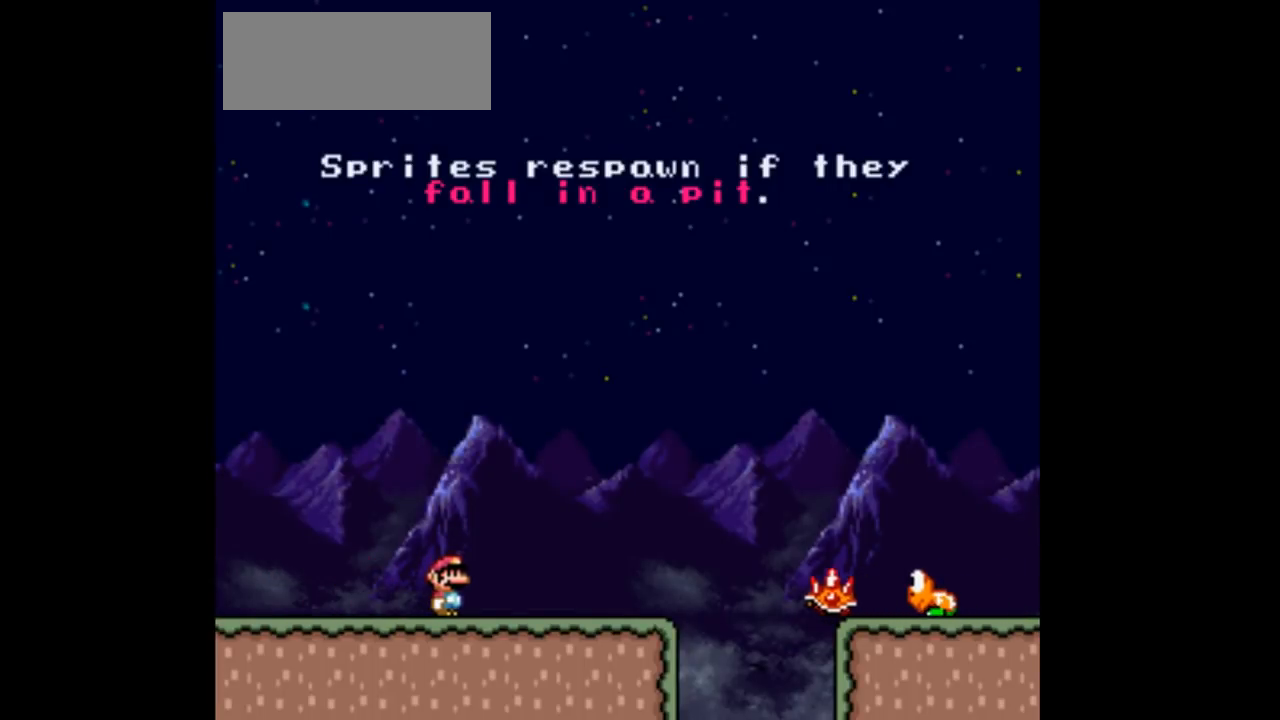
{"buttons": ["DPAD_RIGHT"], "events": [[500, "DPAD_RIGHT", "down"]]}
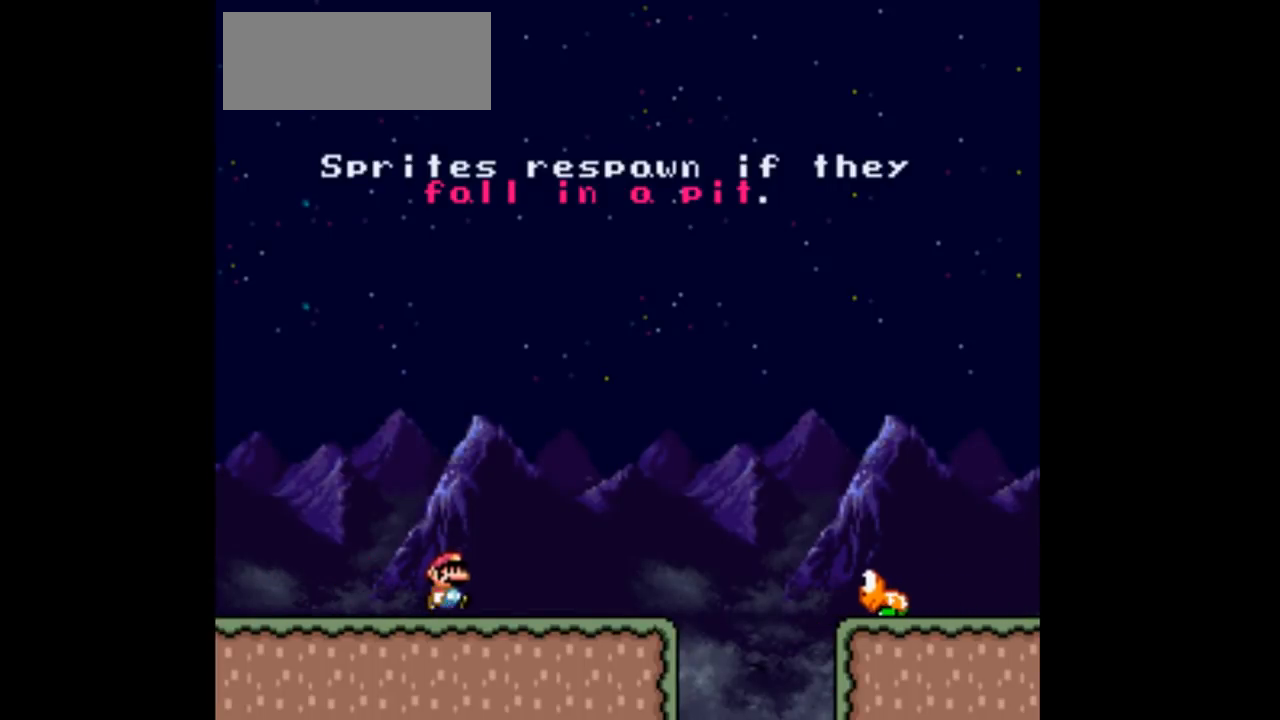
{"buttons": ["A", "DPAD_RIGHT"], "events": [[467, "A", "down"]]}
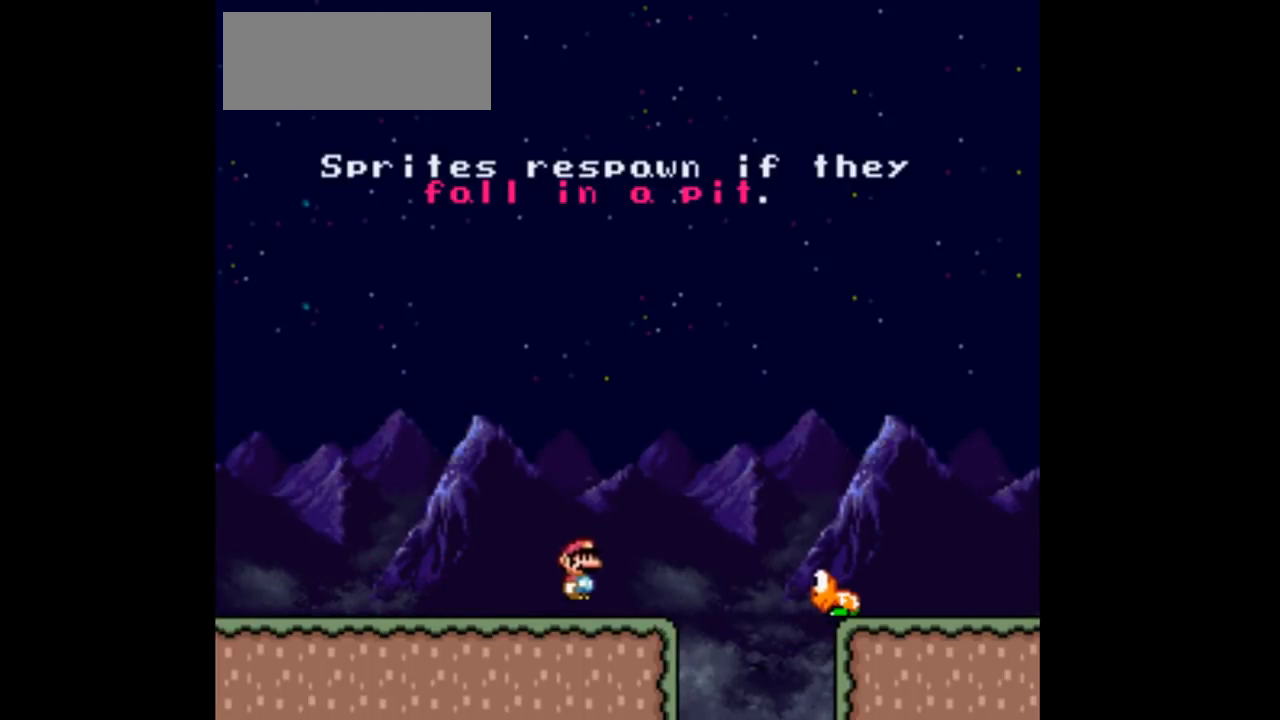
{"buttons": ["DPAD_RIGHT"], "events": [[267, "A", "up"]]}
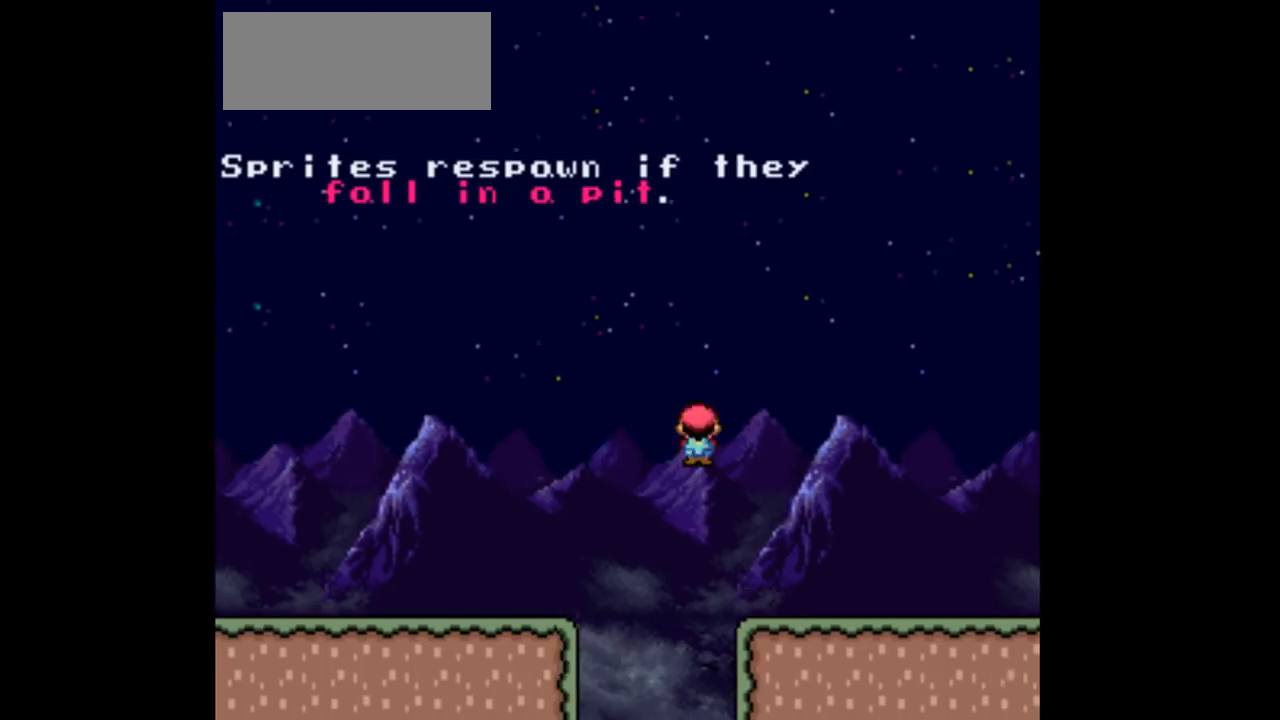
{"buttons": ["DPAD_RIGHT"], "events": []}
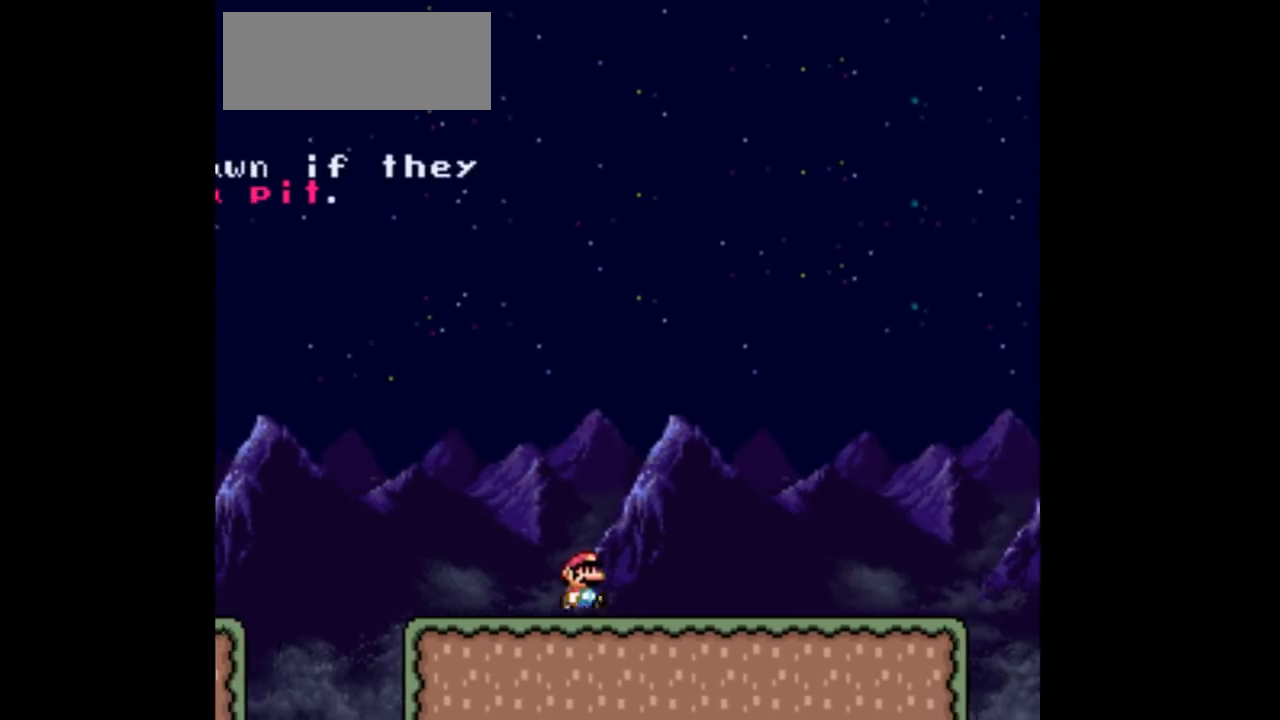
{"buttons": ["DPAD_RIGHT"], "events": []}
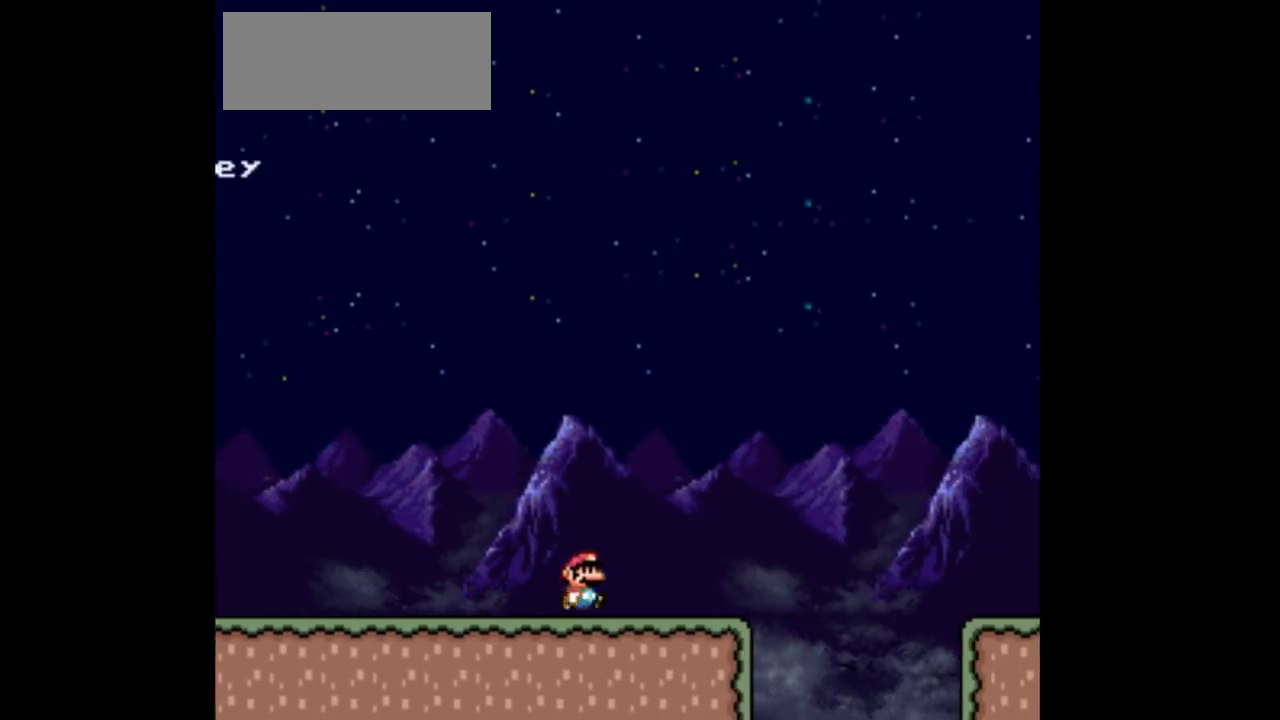
{"buttons": ["DPAD_RIGHT"], "events": [[267, "A", "down"], [467, "A", "up"]]}
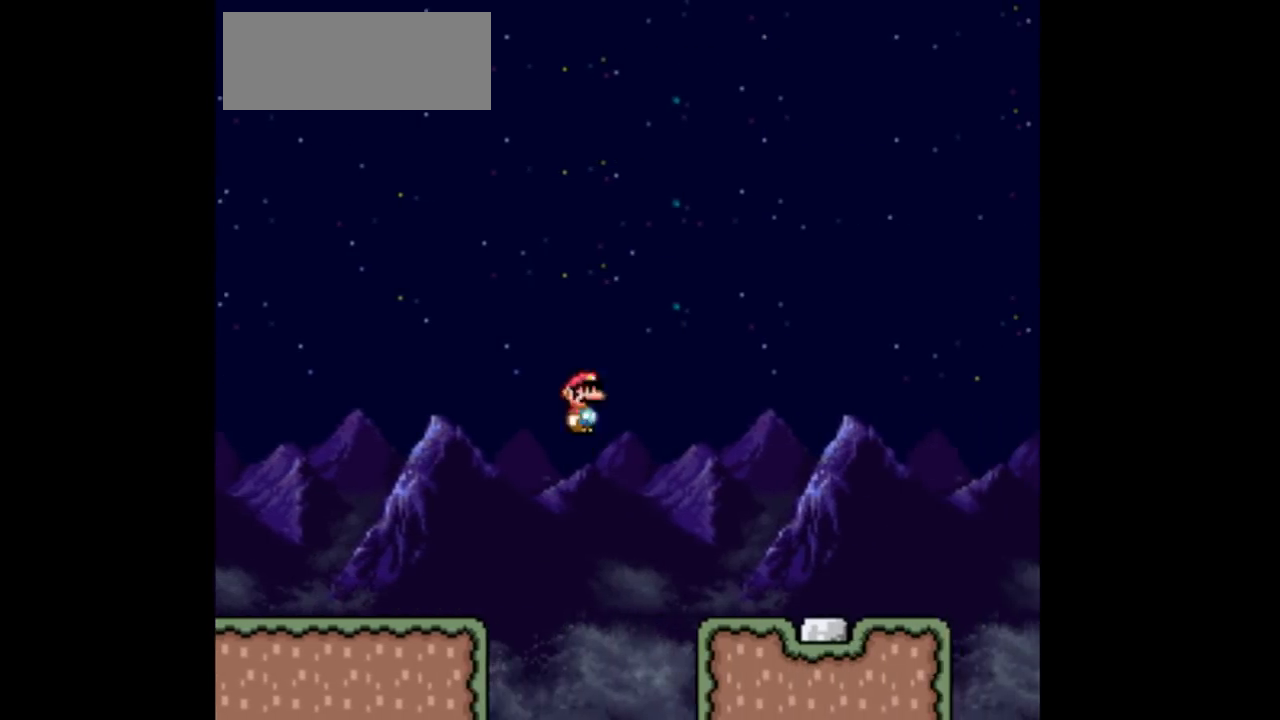
{"buttons": ["DPAD_RIGHT"], "events": []}
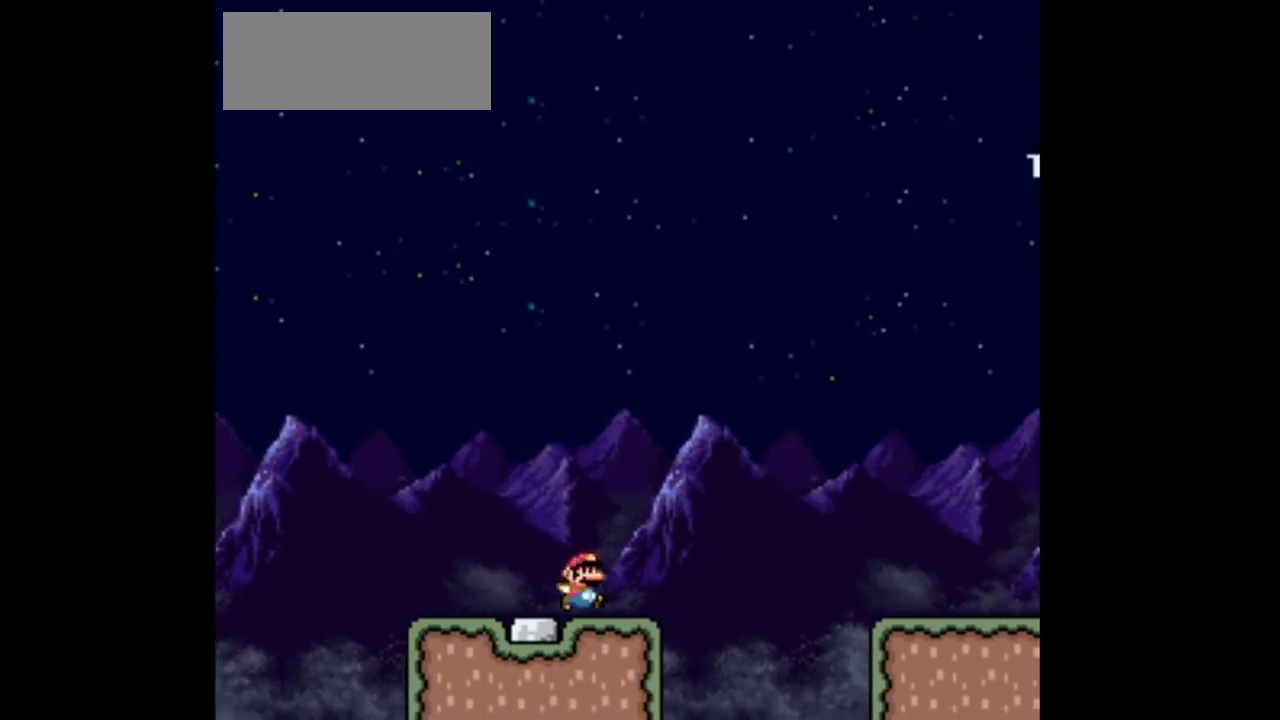
{"buttons": ["DPAD_RIGHT"], "events": [[33, "A", "down"], [167, "A", "up"]]}
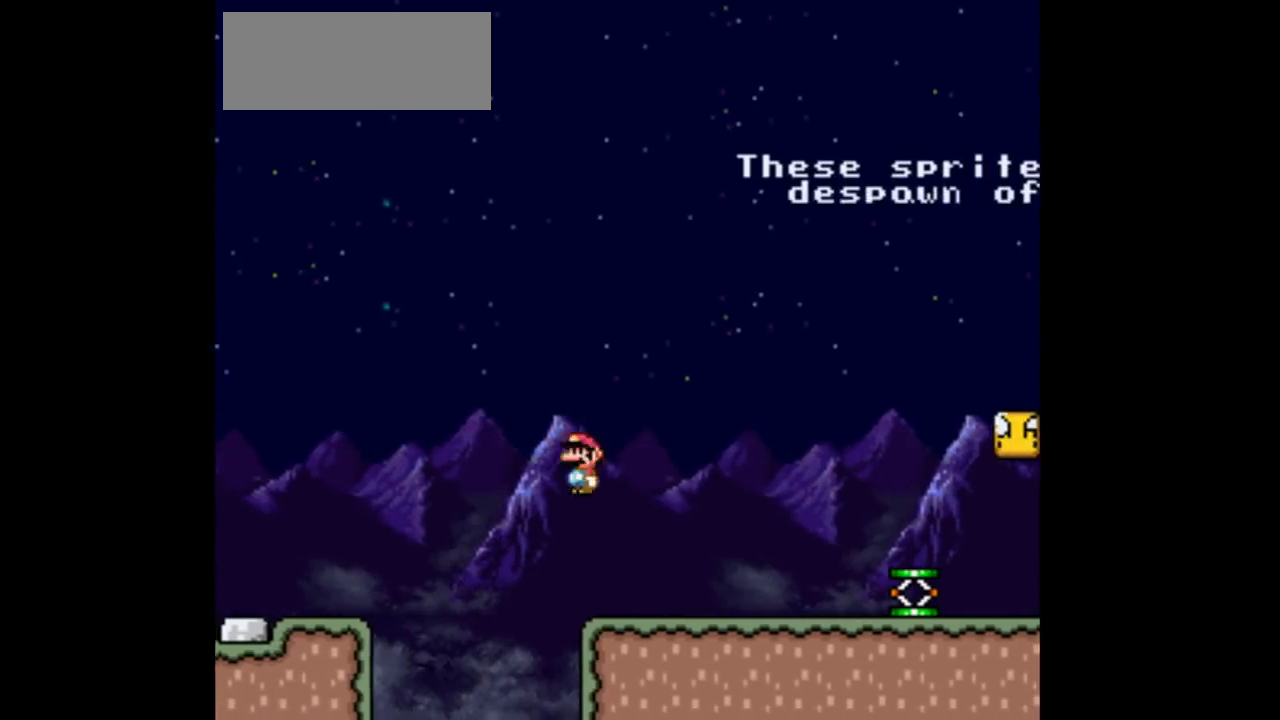
{"buttons": ["A", "DPAD_RIGHT"], "events": [[267, "A", "down"]]}
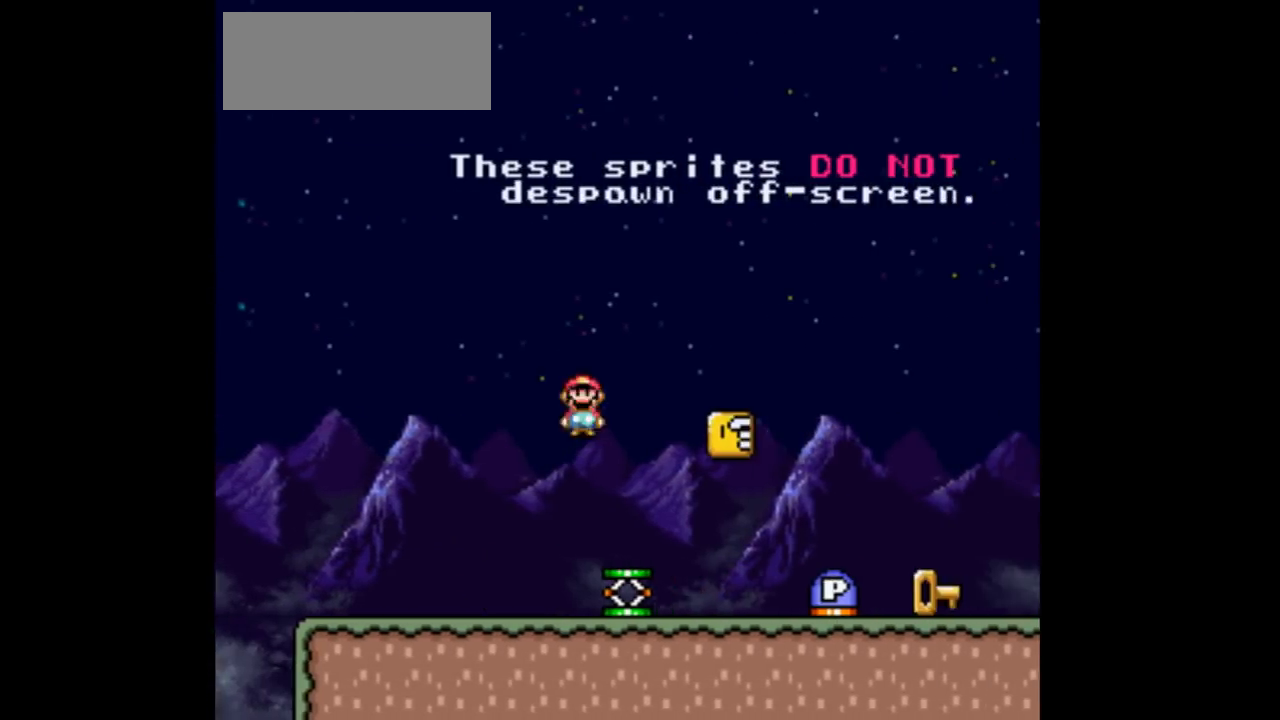
{"buttons": ["A", "DPAD_LEFT"], "events": [[300, "DPAD_LEFT", "down"], [300, "DPAD_RIGHT", "up"]]}
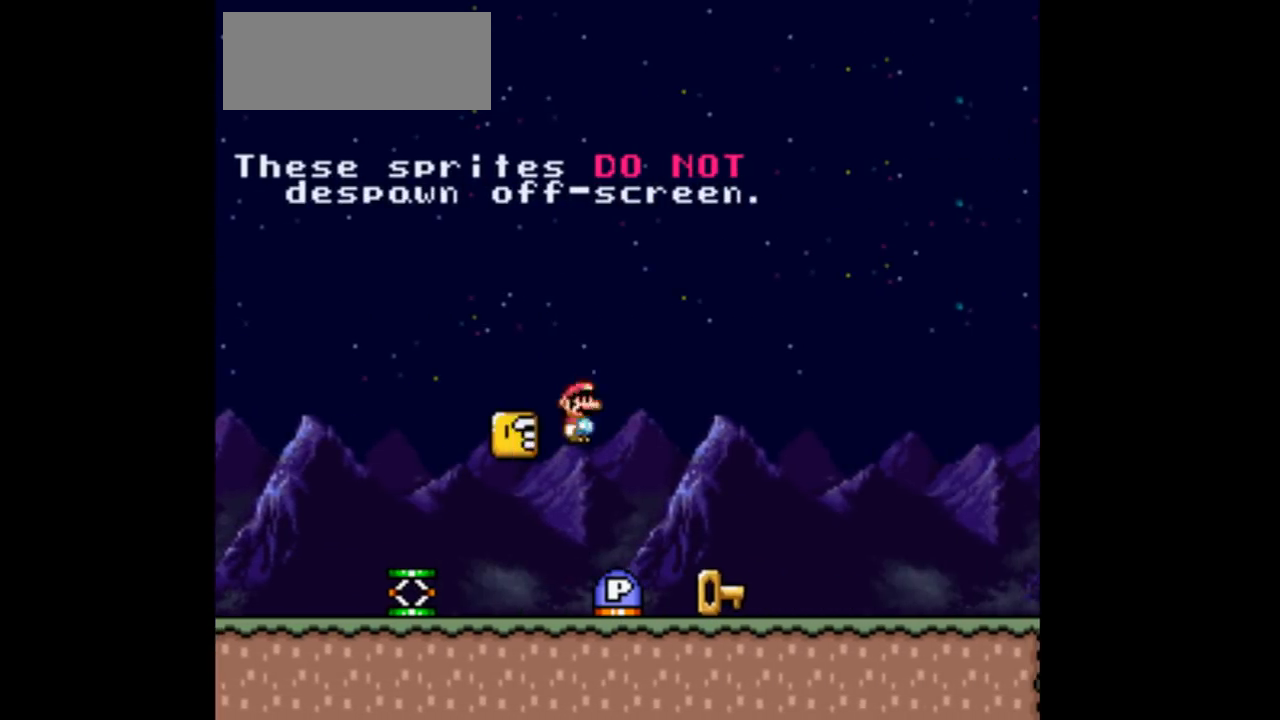
{"buttons": [], "events": [[200, "A", "up"], [267, "DPAD_LEFT", "up"], [333, "DPAD_RIGHT", "down"], [500, "DPAD_RIGHT", "up"]]}
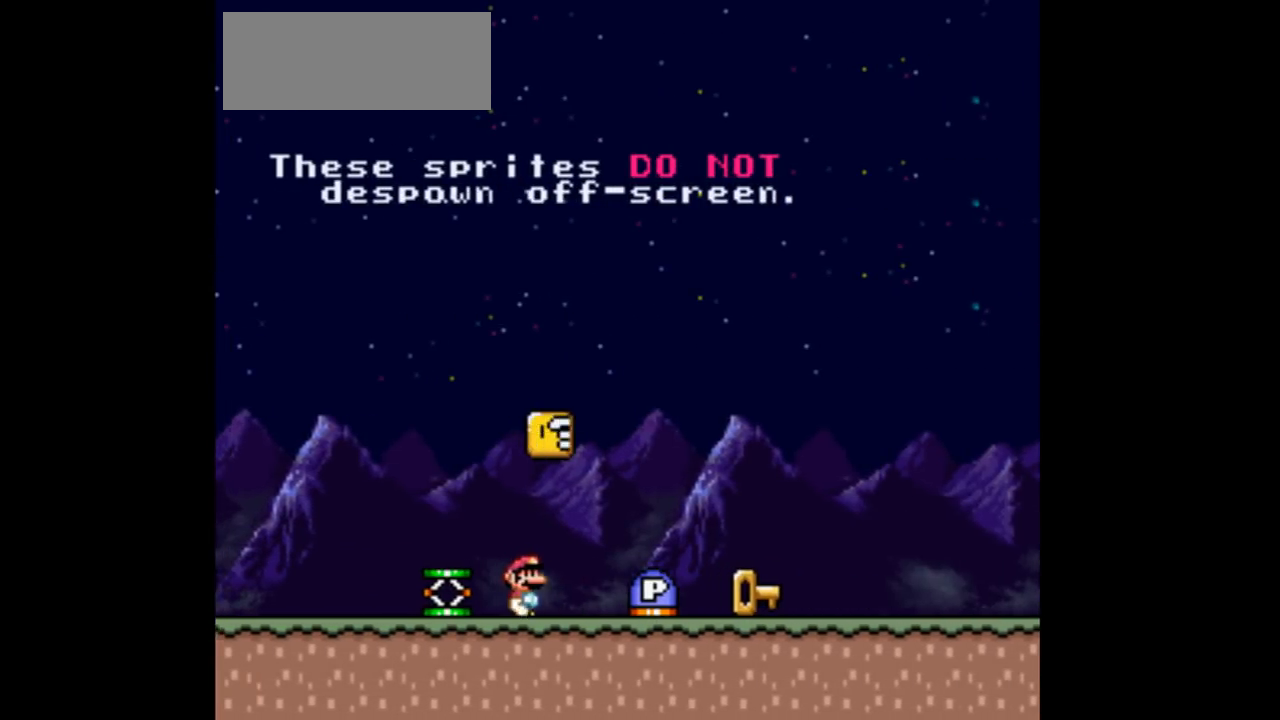
{"buttons": [], "events": []}
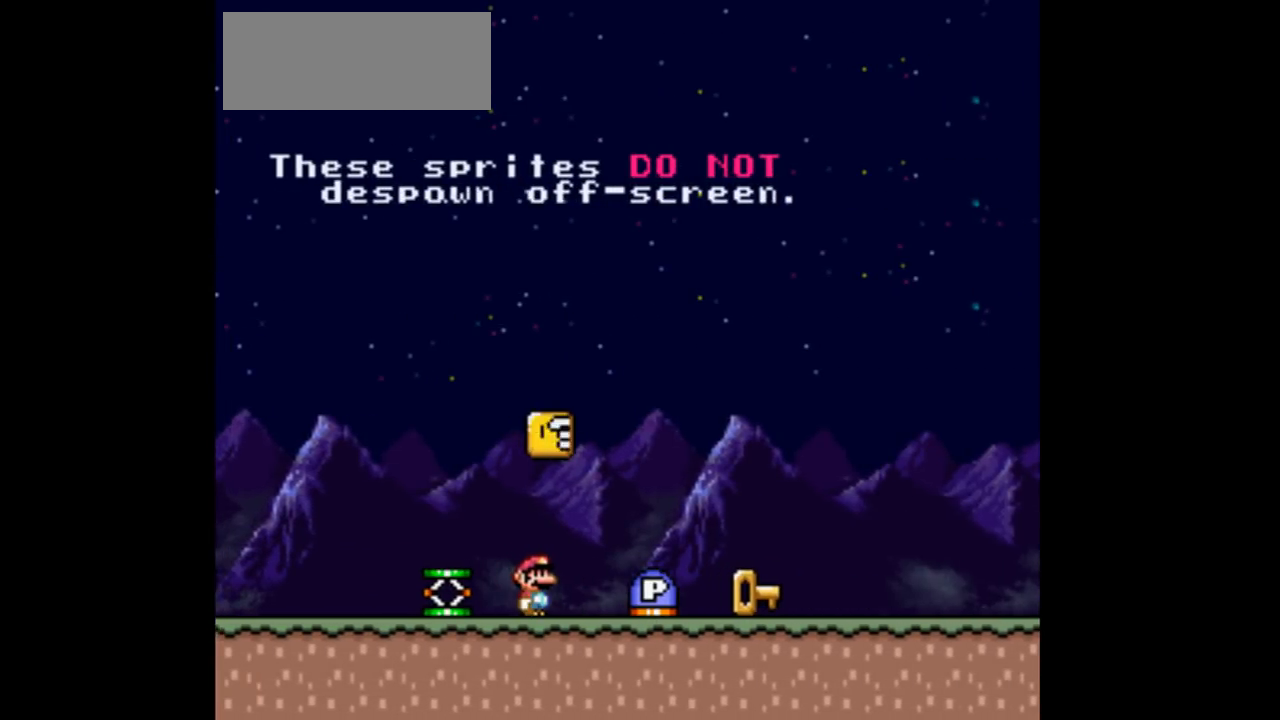
{"buttons": ["B"], "events": [[233, "B", "down"]]}
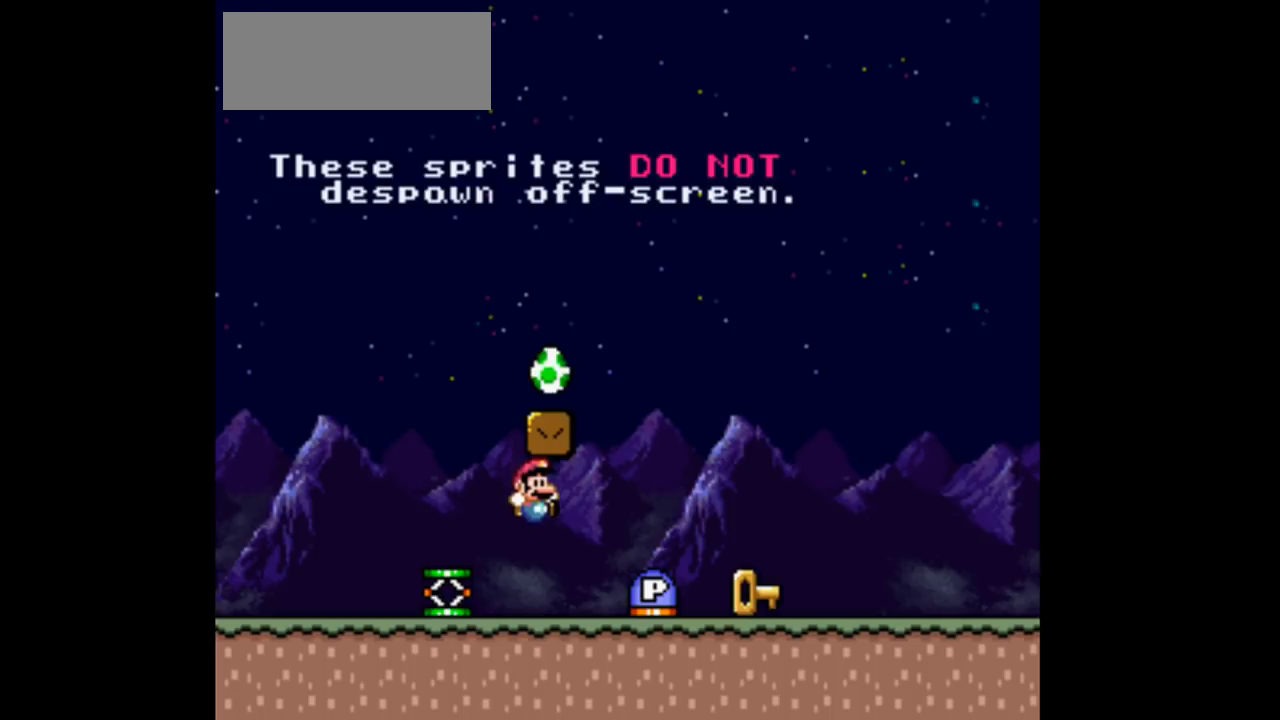
{"buttons": [], "events": [[67, "B", "up"]]}
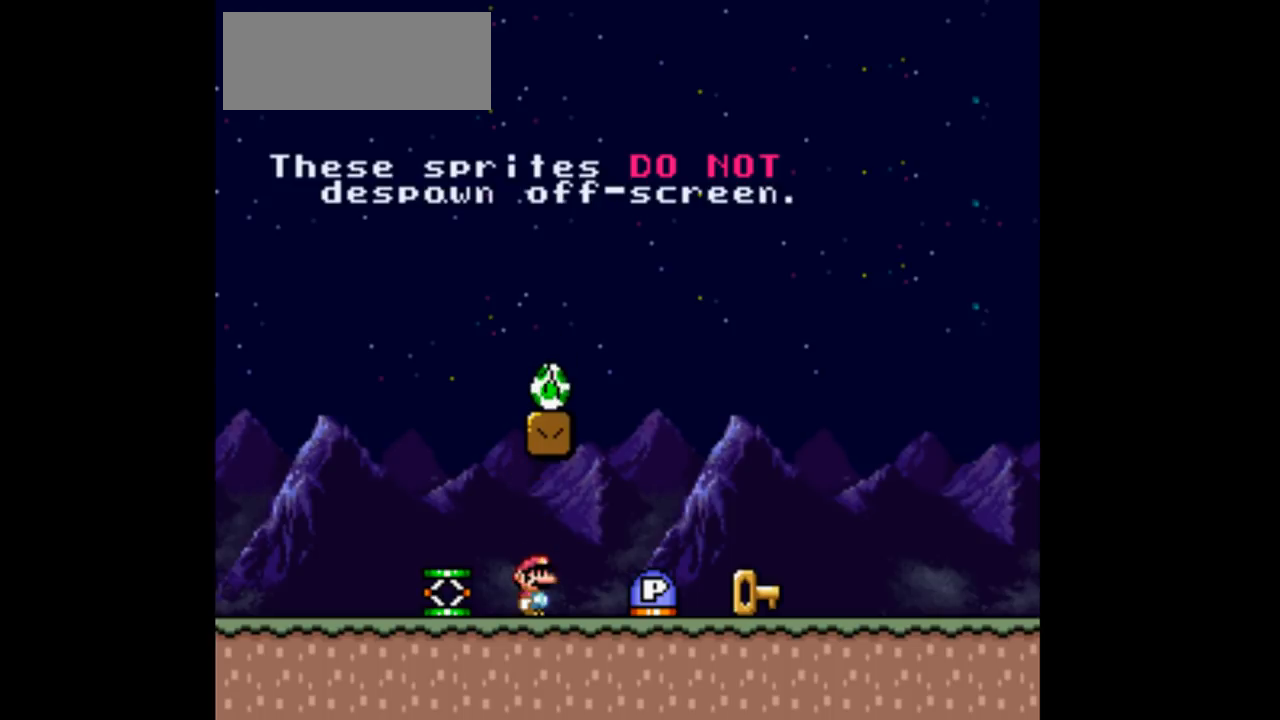
{"buttons": ["B", "DPAD_RIGHT"], "events": [[33, "DPAD_LEFT", "down"], [300, "B", "down"], [400, "DPAD_LEFT", "up"], [400, "DPAD_RIGHT", "down"]]}
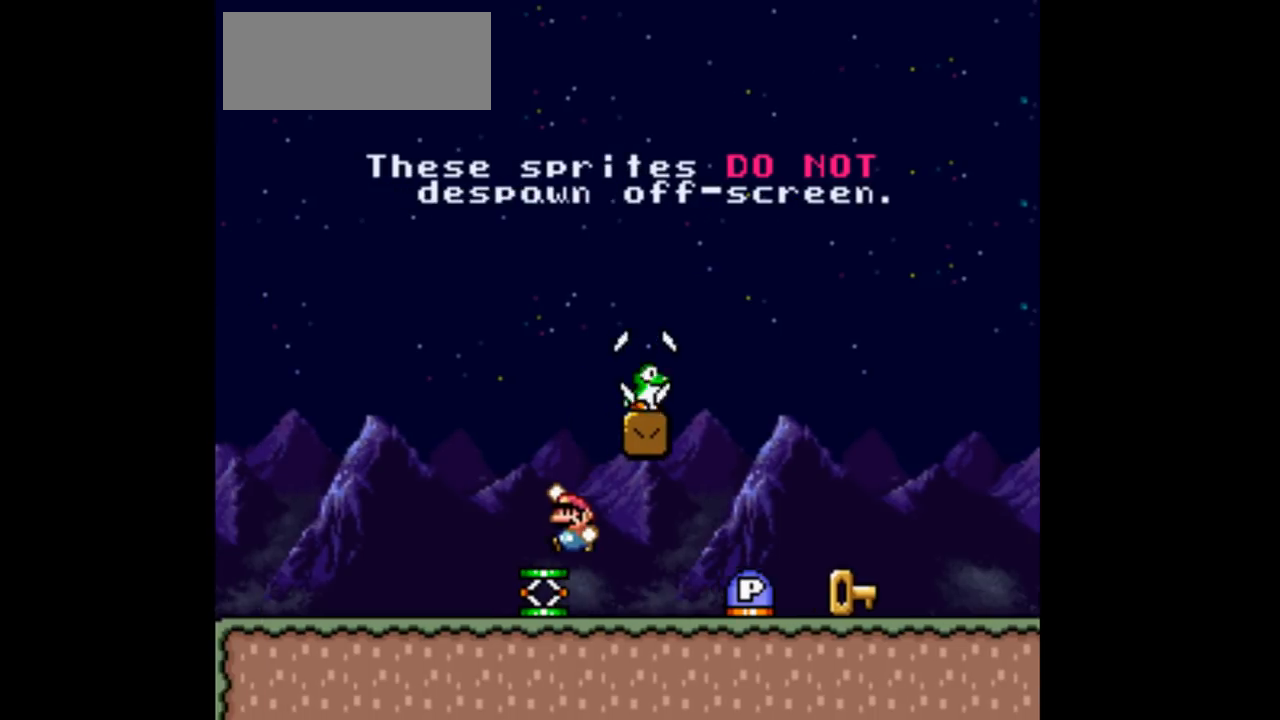
{"buttons": ["B", "DPAD_RIGHT"], "events": []}
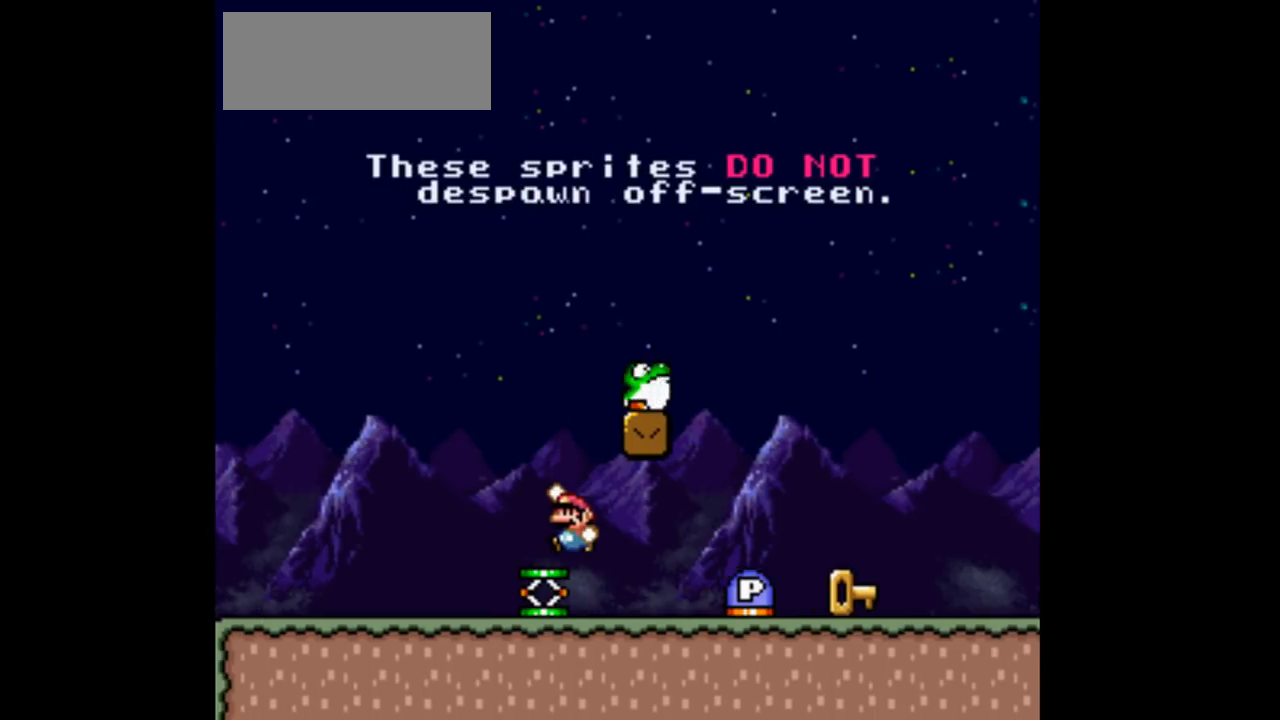
{"buttons": ["B", "DPAD_RIGHT"], "events": []}
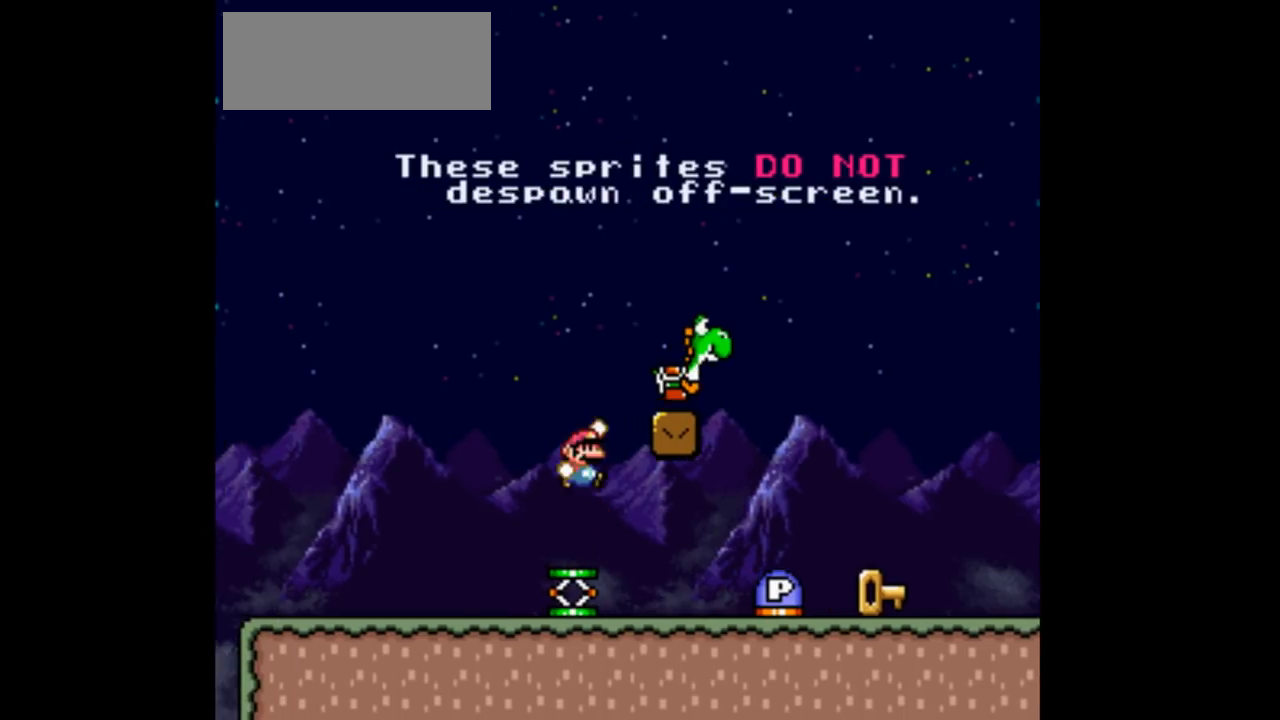
{"buttons": ["DPAD_RIGHT"], "events": [[400, "B", "up"]]}
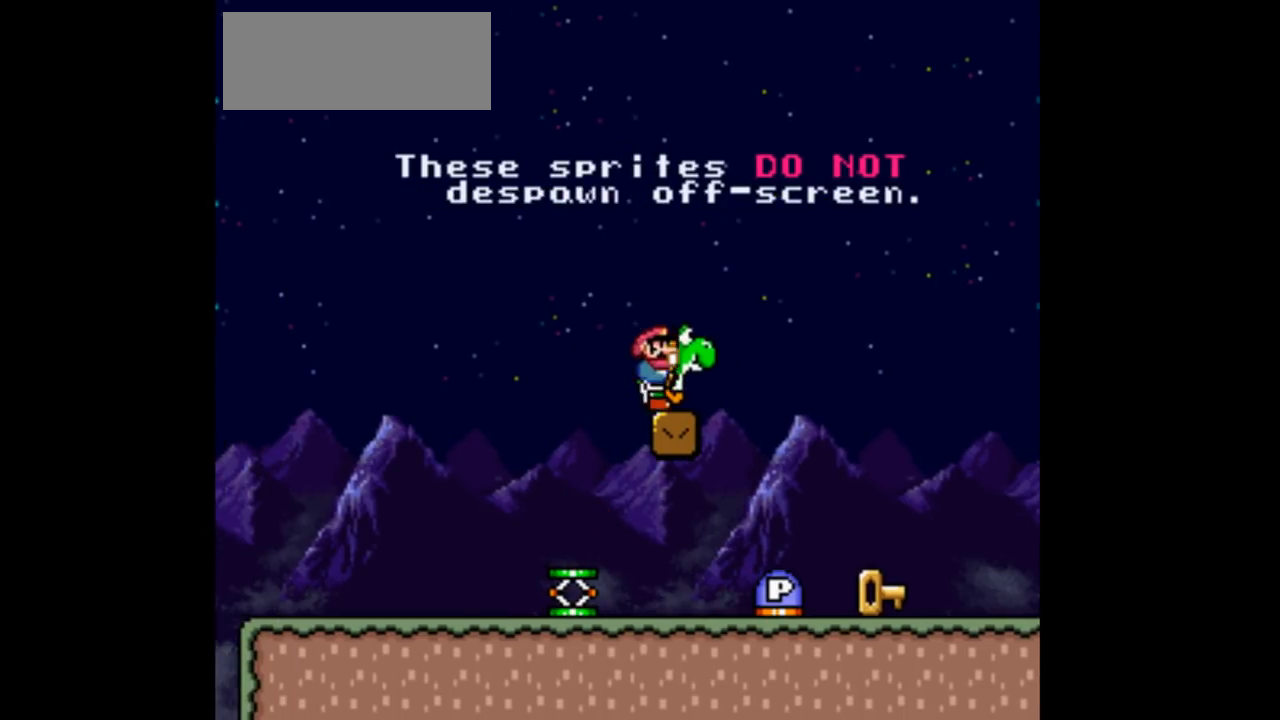
{"buttons": ["B", "DPAD_RIGHT"], "events": [[100, "B", "down"]]}
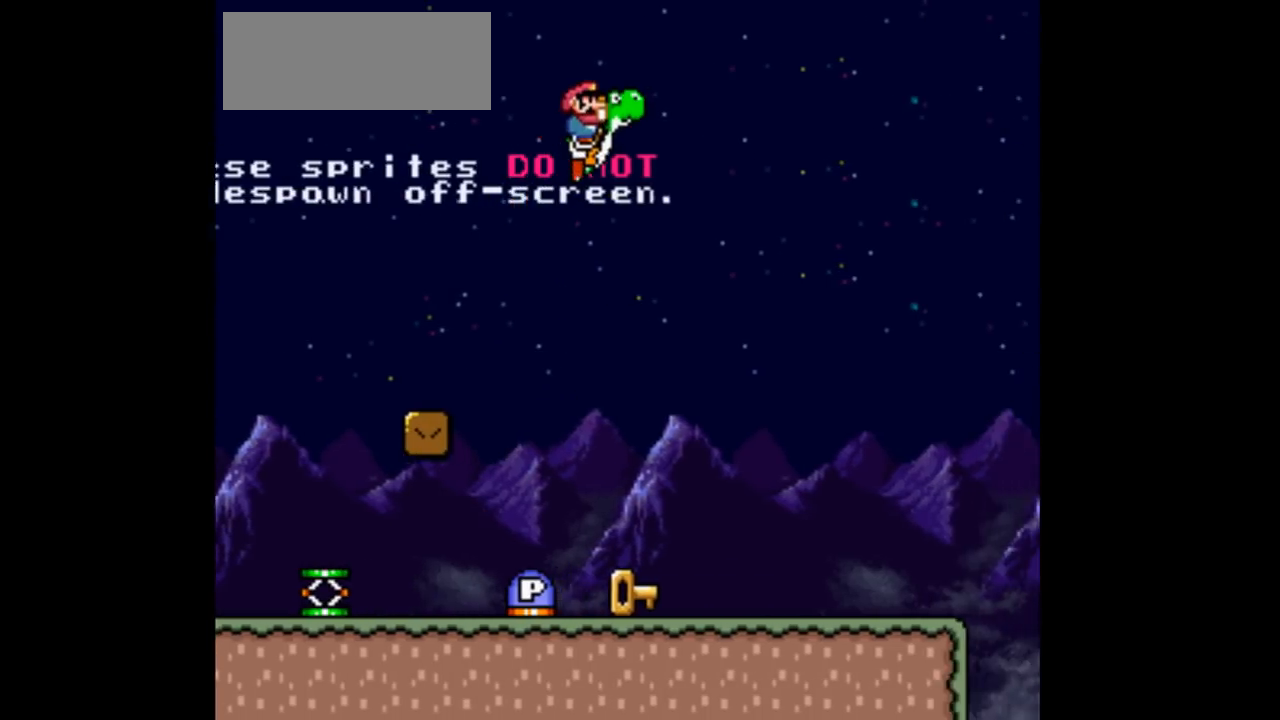
{"buttons": ["DPAD_LEFT"], "events": [[400, "B", "up"], [433, "DPAD_RIGHT", "up"], [467, "DPAD_LEFT", "down"]]}
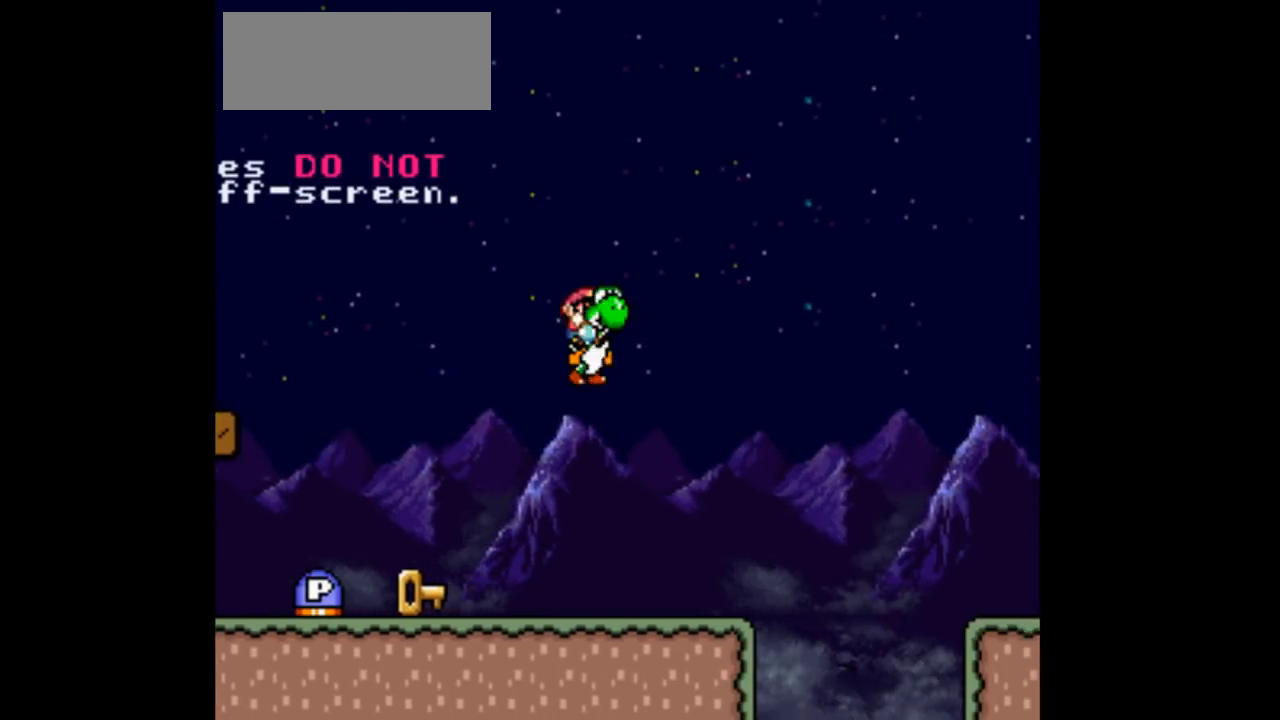
{"buttons": ["DPAD_RIGHT"], "events": [[267, "DPAD_LEFT", "up"], [433, "DPAD_RIGHT", "down"]]}
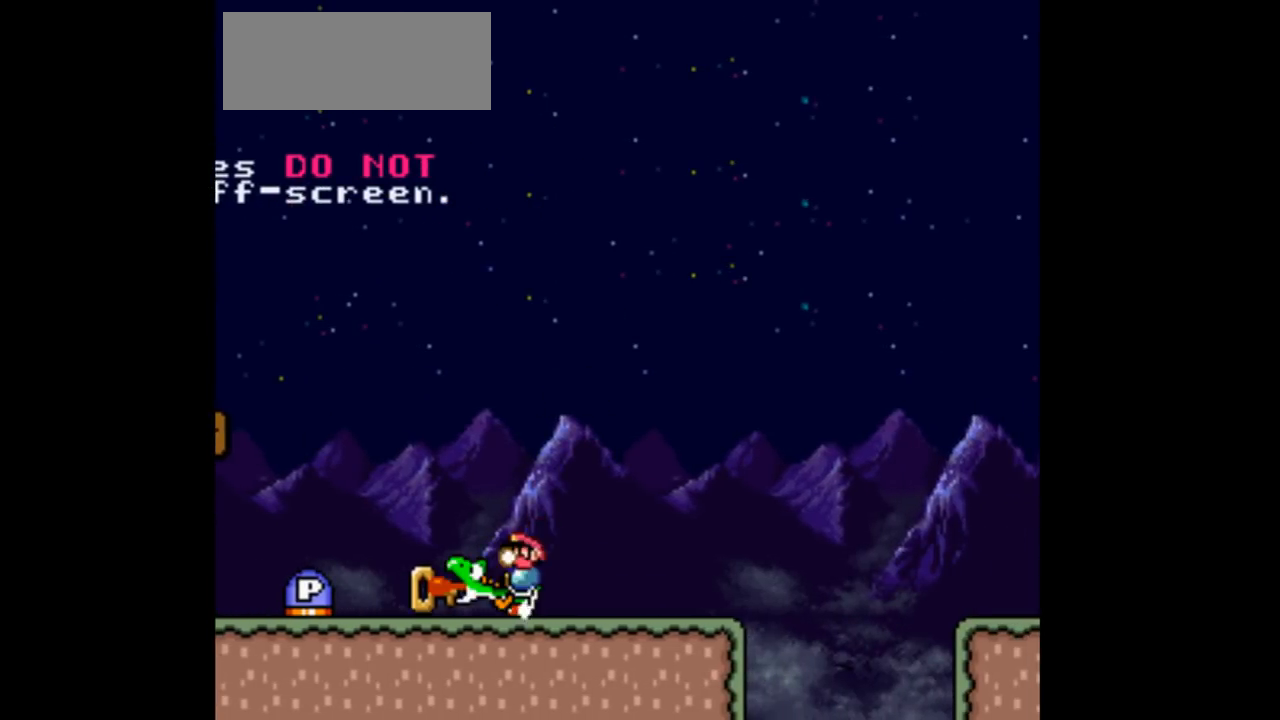
{"buttons": ["DPAD_RIGHT"], "events": []}
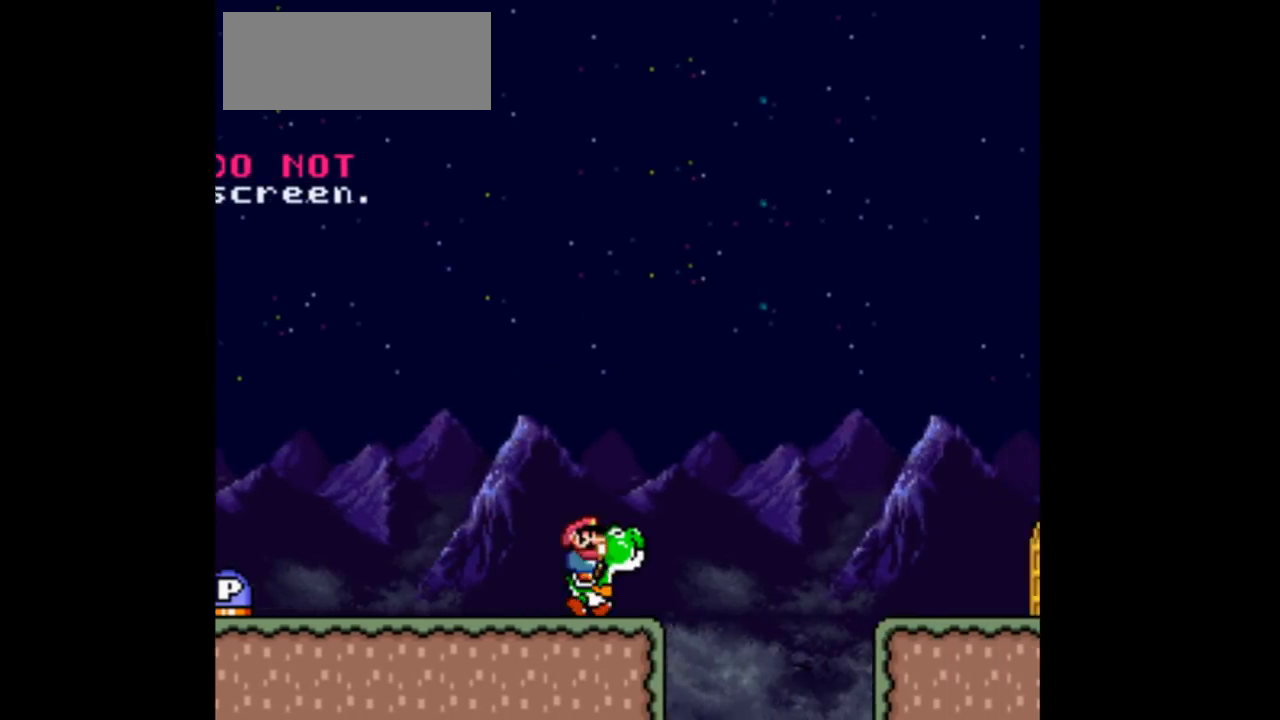
{"buttons": ["B", "DPAD_RIGHT"], "events": [[67, "B", "down"]]}
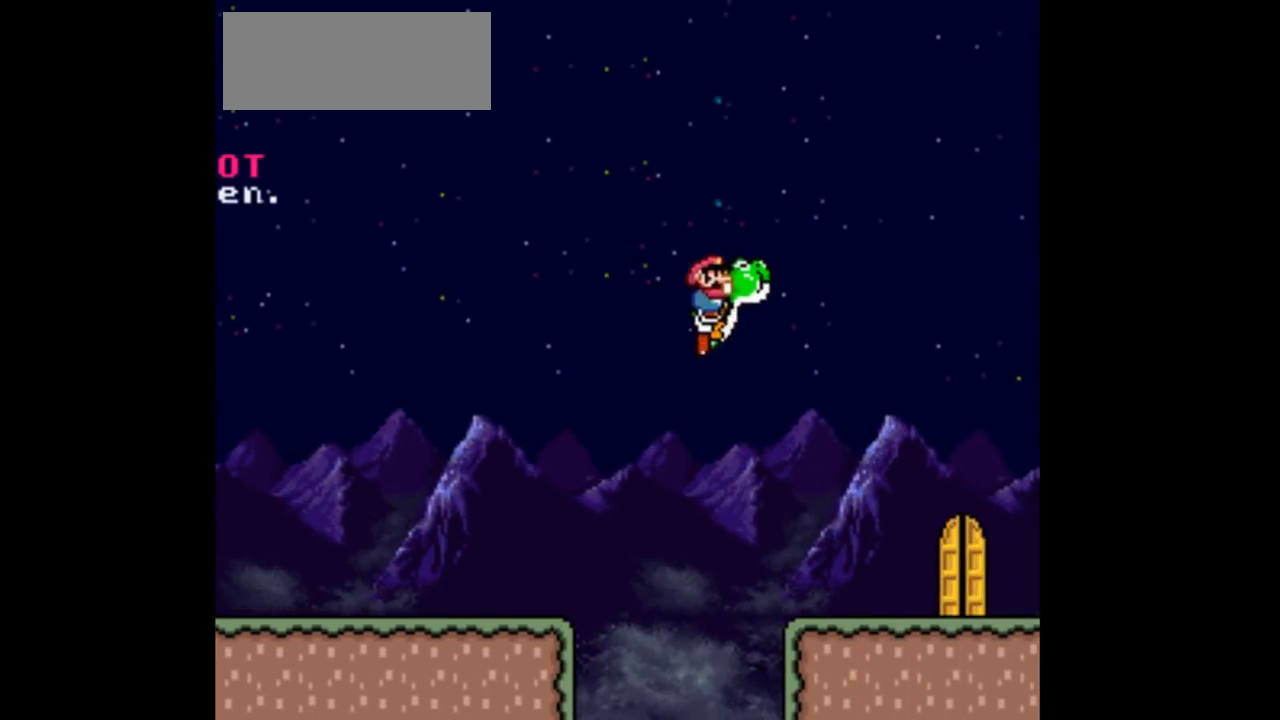
{"buttons": ["DPAD_RIGHT"], "events": [[433, "B", "up"]]}
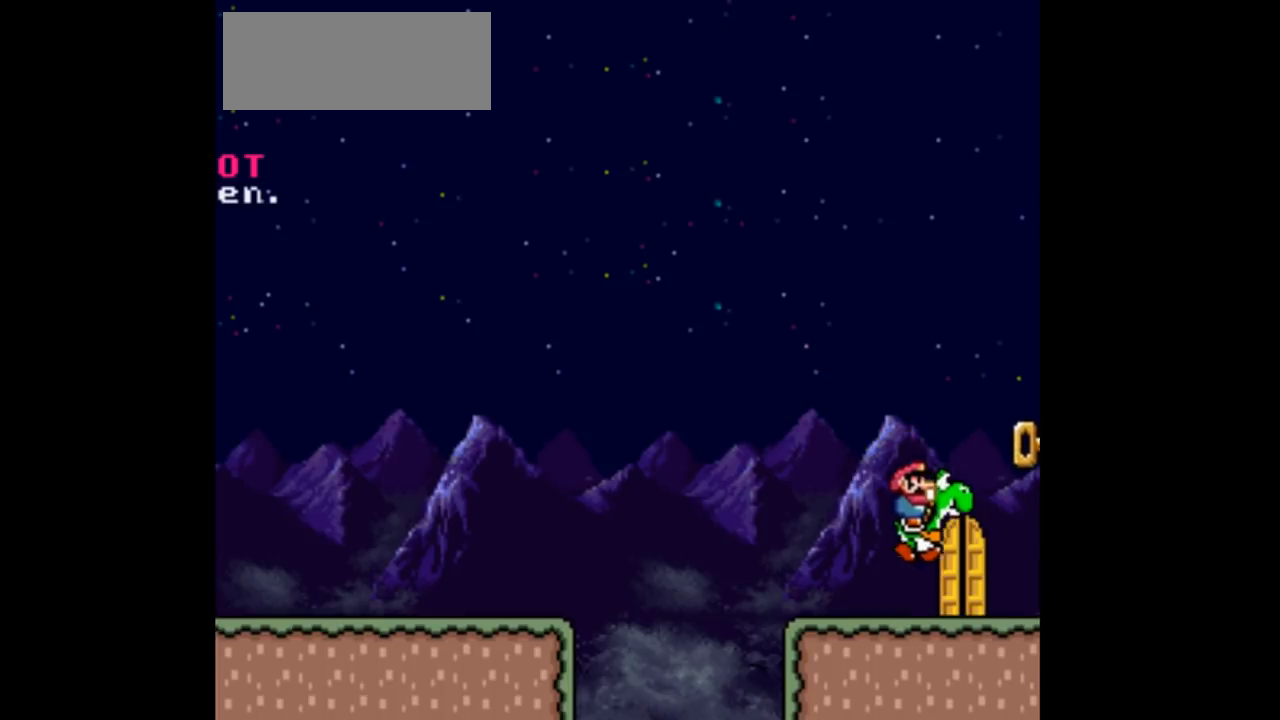
{"buttons": ["DPAD_UP"], "events": [[100, "DPAD_LEFT", "down"], [100, "DPAD_RIGHT", "up"], [267, "DPAD_LEFT", "up"], [433, "DPAD_UP", "down"]]}